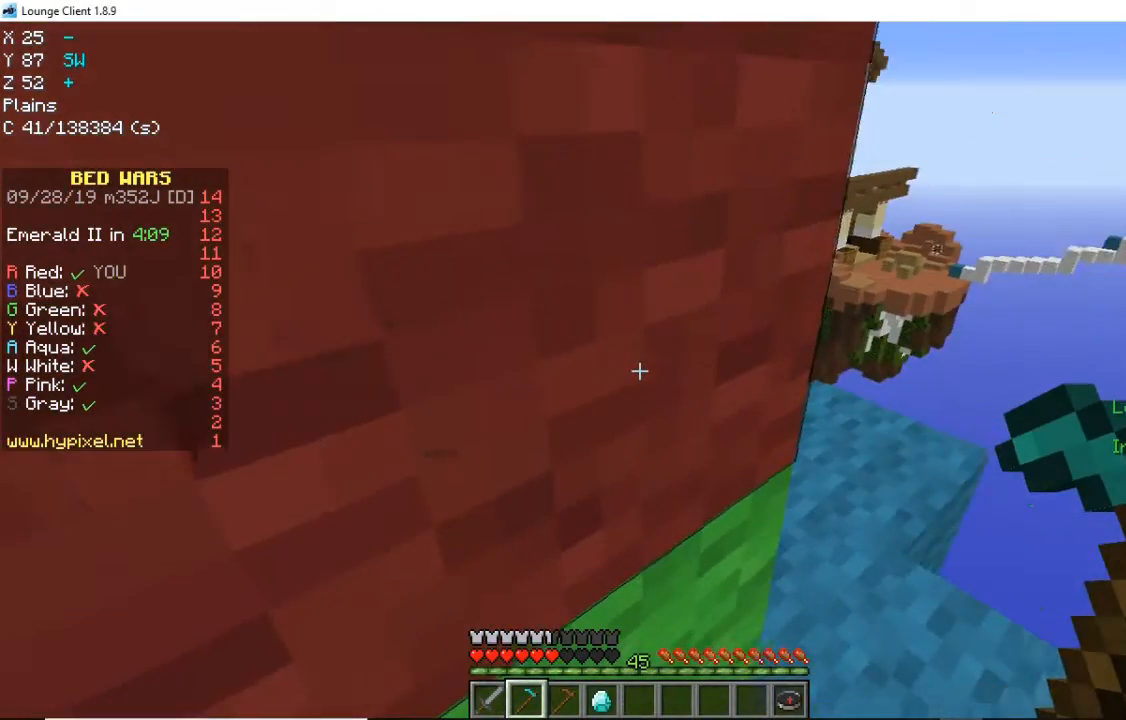
Gameplay with keyboard and mouse; each line is a JSON object with the keys and mouse buttons held at the frame after it. "events" lists presses ("down") and releases ("up") of "a", "d", "s", "space", "w", "mouse_left" and "mouse_right" between this image and that frame as [ms after this image, input, new state], when the widget could be followed in between. "mouse_left", "mouse_right" = the "left", "right" buttons of the "mouse" list. No other keys are recorded. Fast repeated clicks can show as one long hold. Mouse movement is not recorded.
{"keys": ["a", "s"], "mouse": [], "events": [[40, "a", "up"], [40, "w", "up"], [240, "a", "down"], [240, "s", "down"]]}
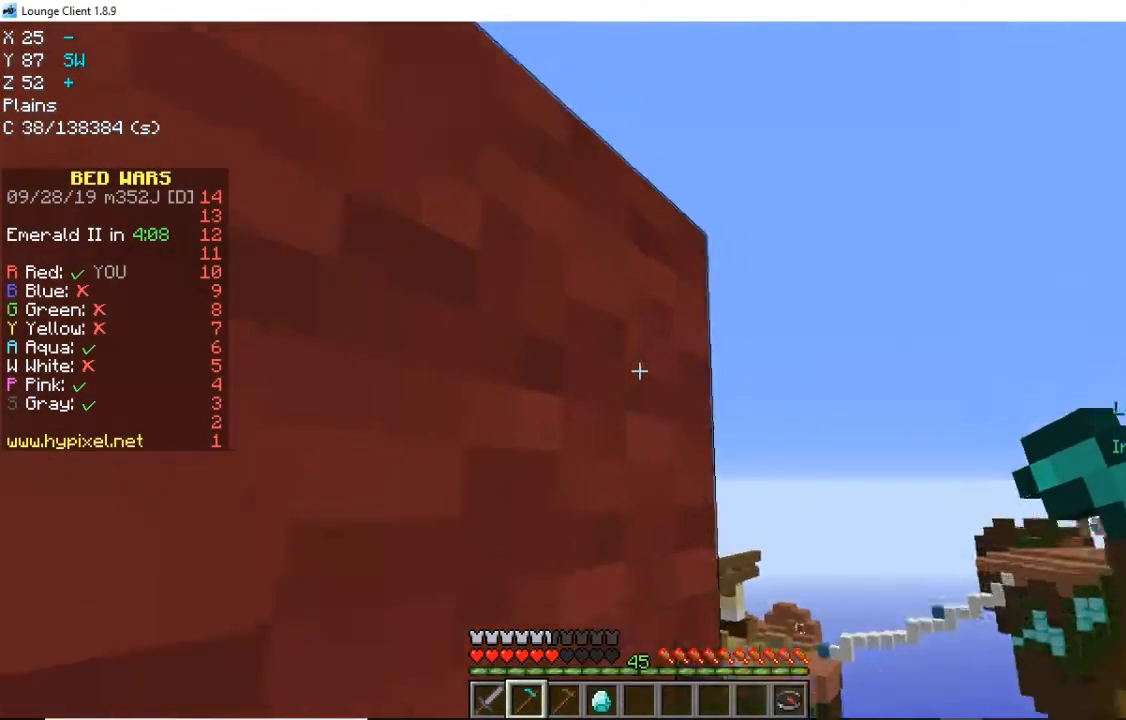
{"keys": ["a", "s"], "mouse": [], "events": []}
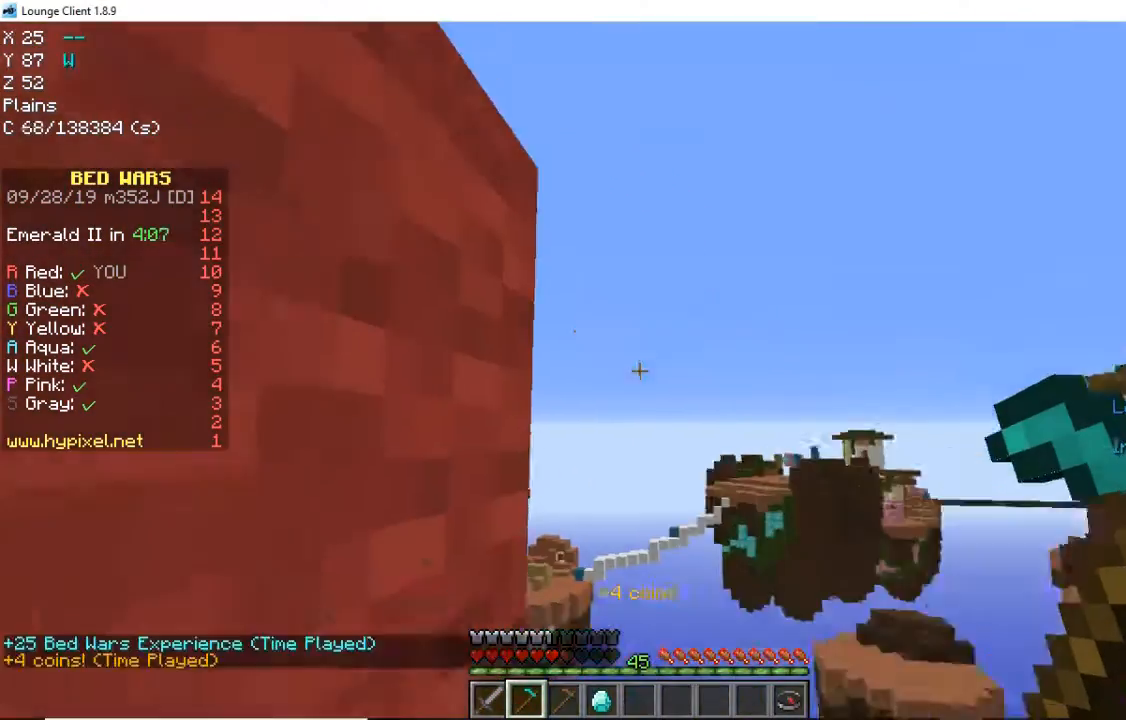
{"keys": [], "mouse": [], "events": [[120, "s", "up"], [520, "a", "up"]]}
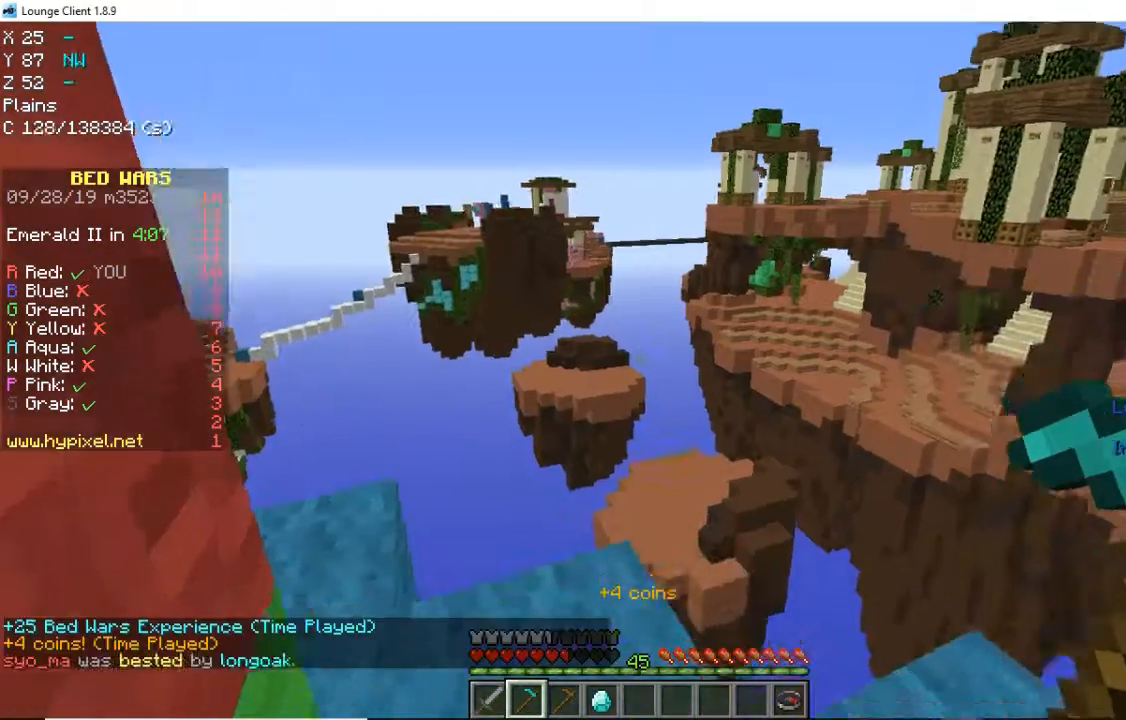
{"keys": [], "mouse": [], "events": []}
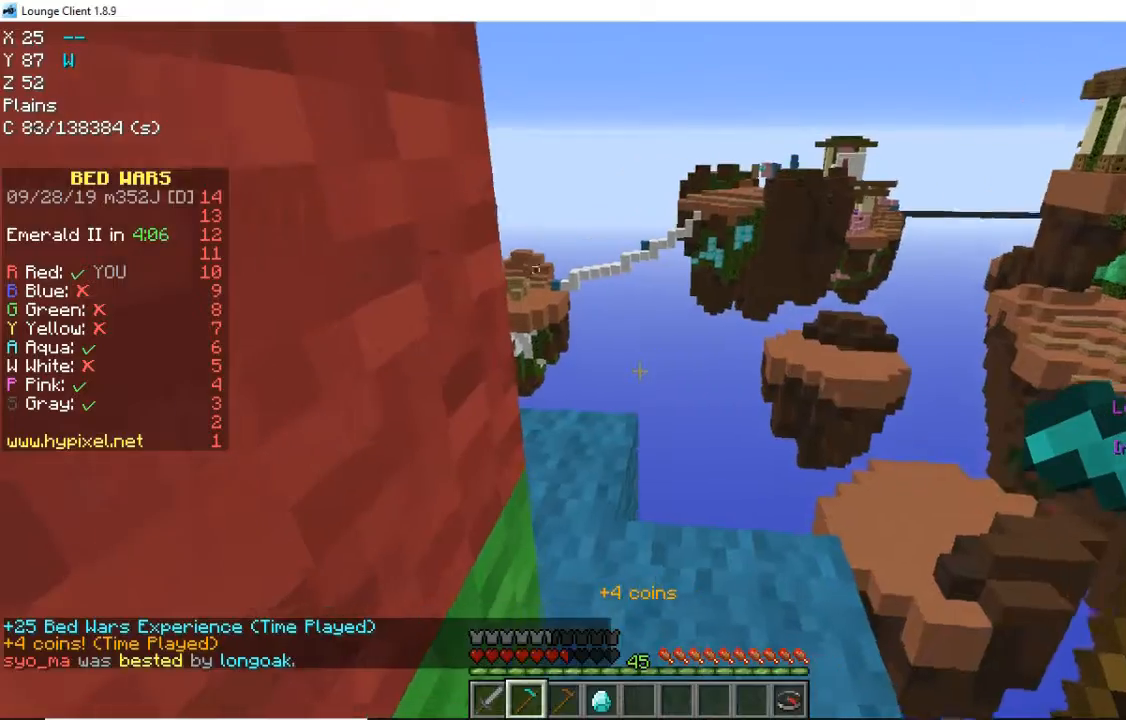
{"keys": [], "mouse": [], "events": []}
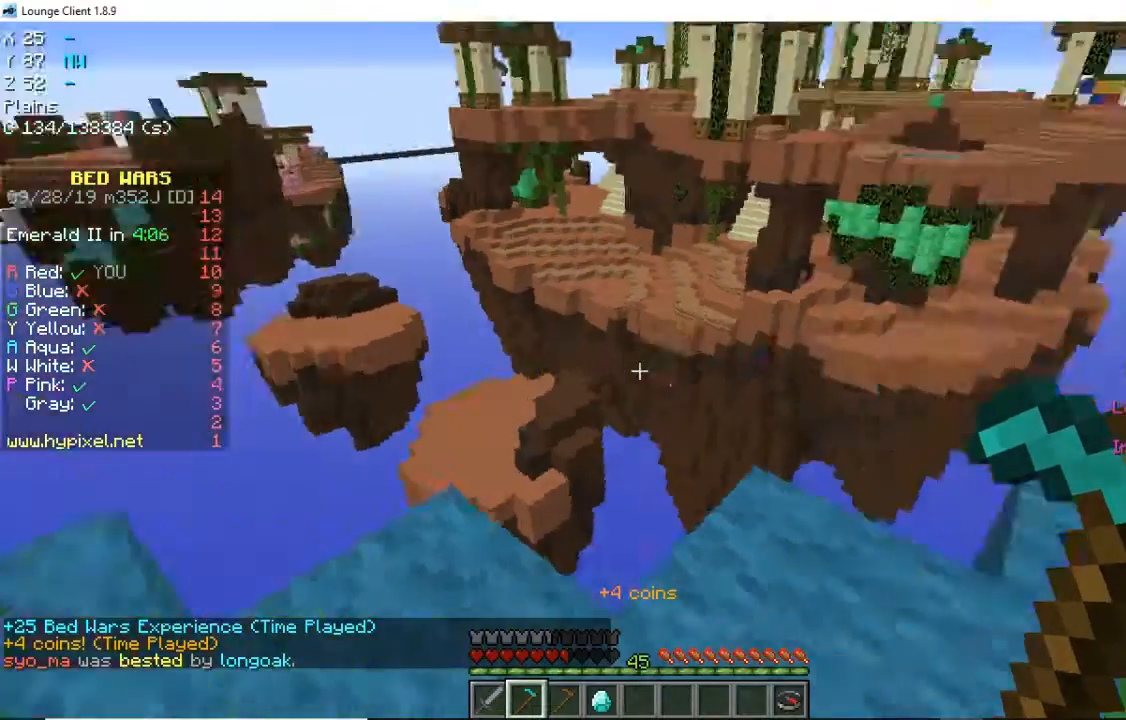
{"keys": [], "mouse": [], "events": []}
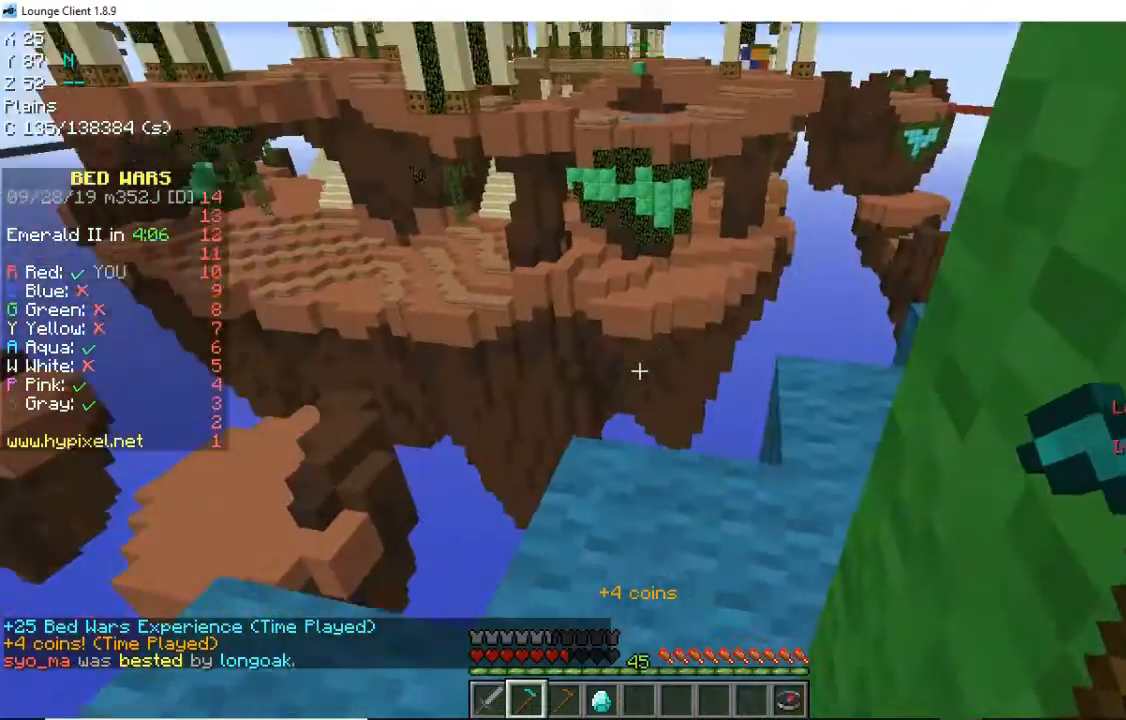
{"keys": [], "mouse": [], "events": []}
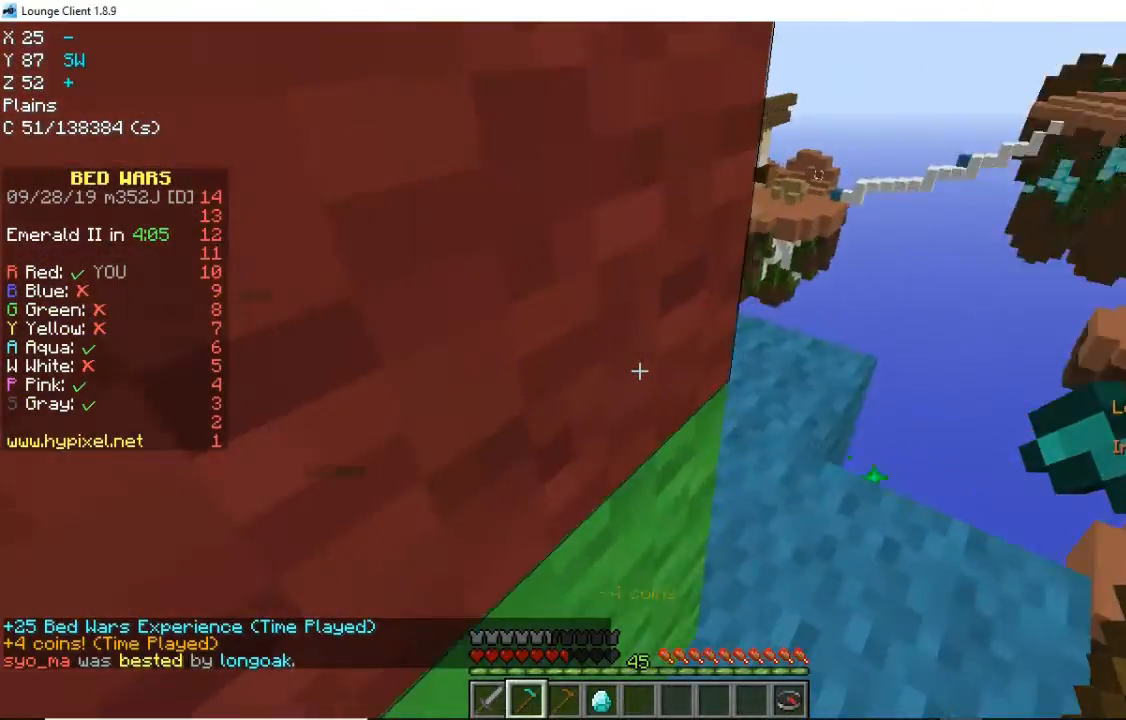
{"keys": [], "mouse": [], "events": []}
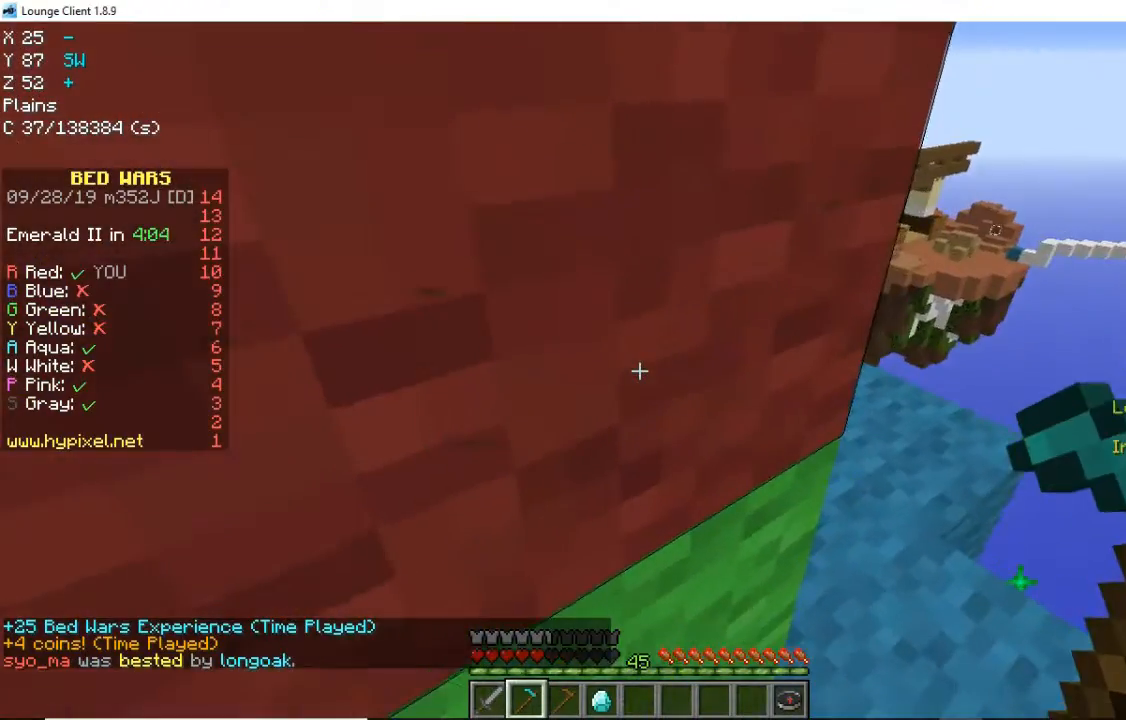
{"keys": [], "mouse": [], "events": []}
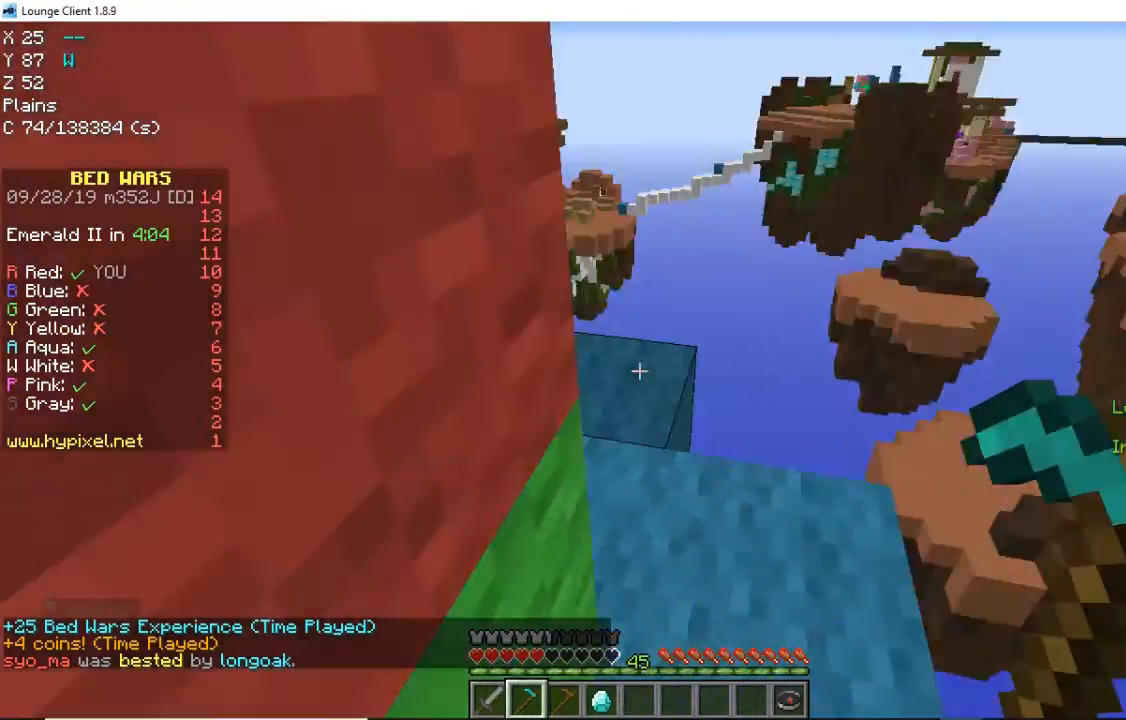
{"keys": [], "mouse": [], "events": []}
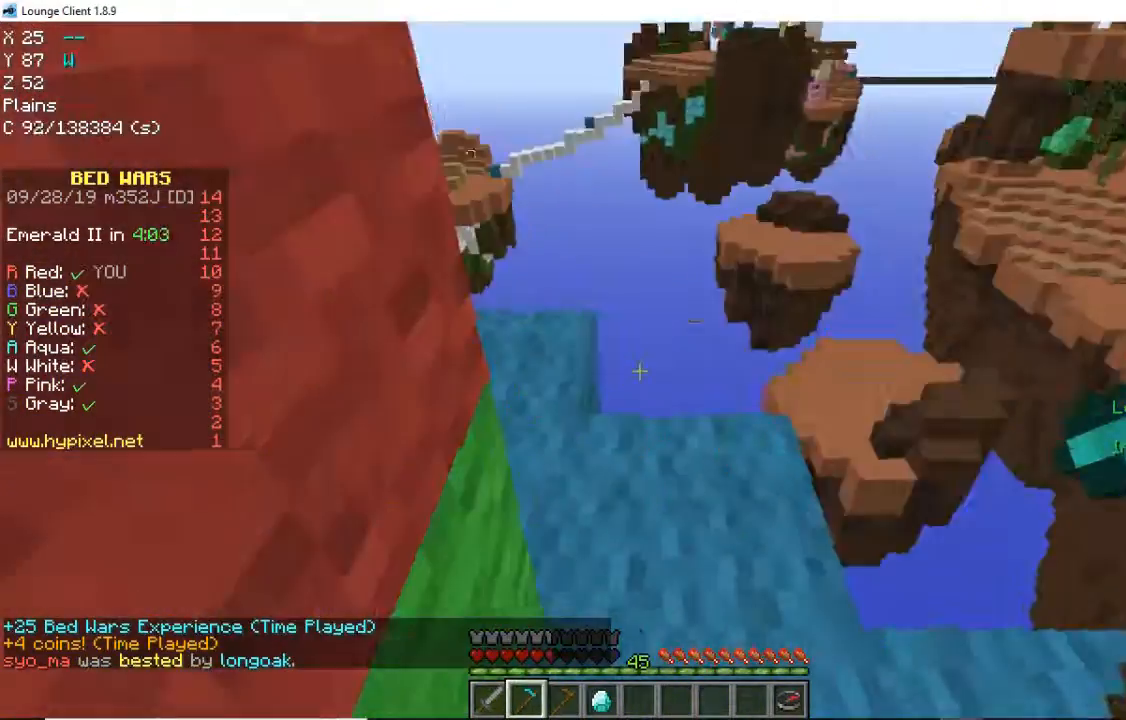
{"keys": ["d", "w"], "mouse": [], "events": [[40, "w", "down"], [400, "d", "down"]]}
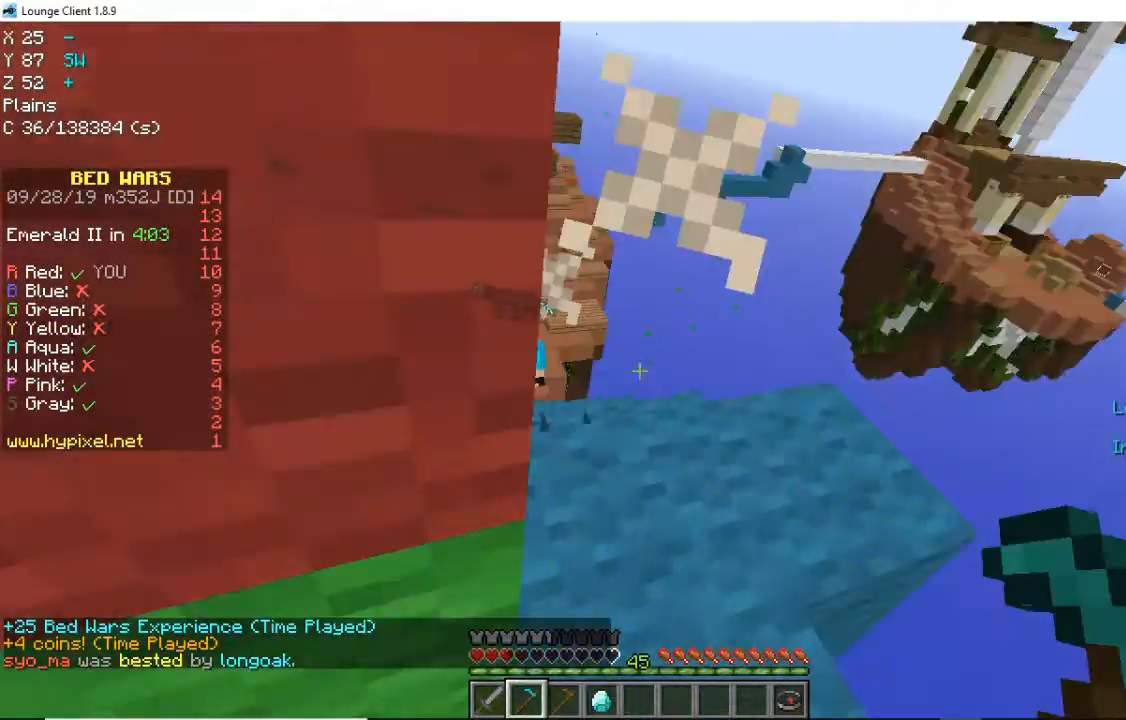
{"keys": ["w"], "mouse": ["right"], "events": [[200, "d", "up"], [240, "mouse_right", "down"]]}
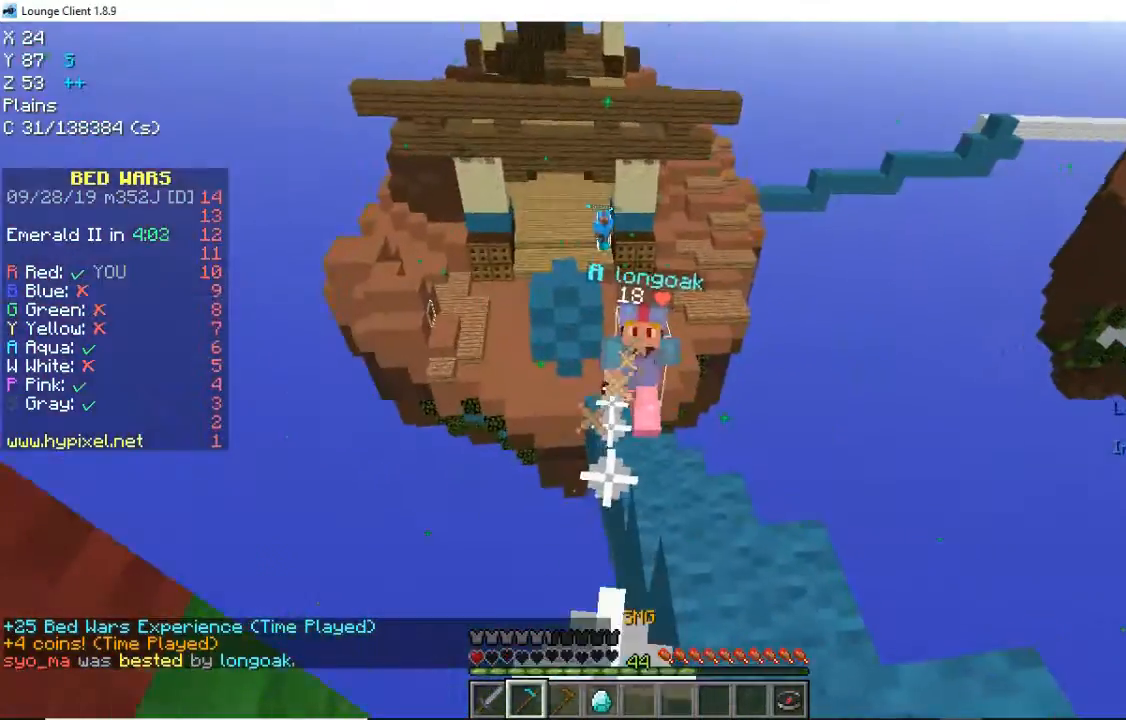
{"keys": ["a", "s"], "mouse": ["right"], "events": [[120, "s", "down"], [120, "w", "up"], [400, "a", "down"]]}
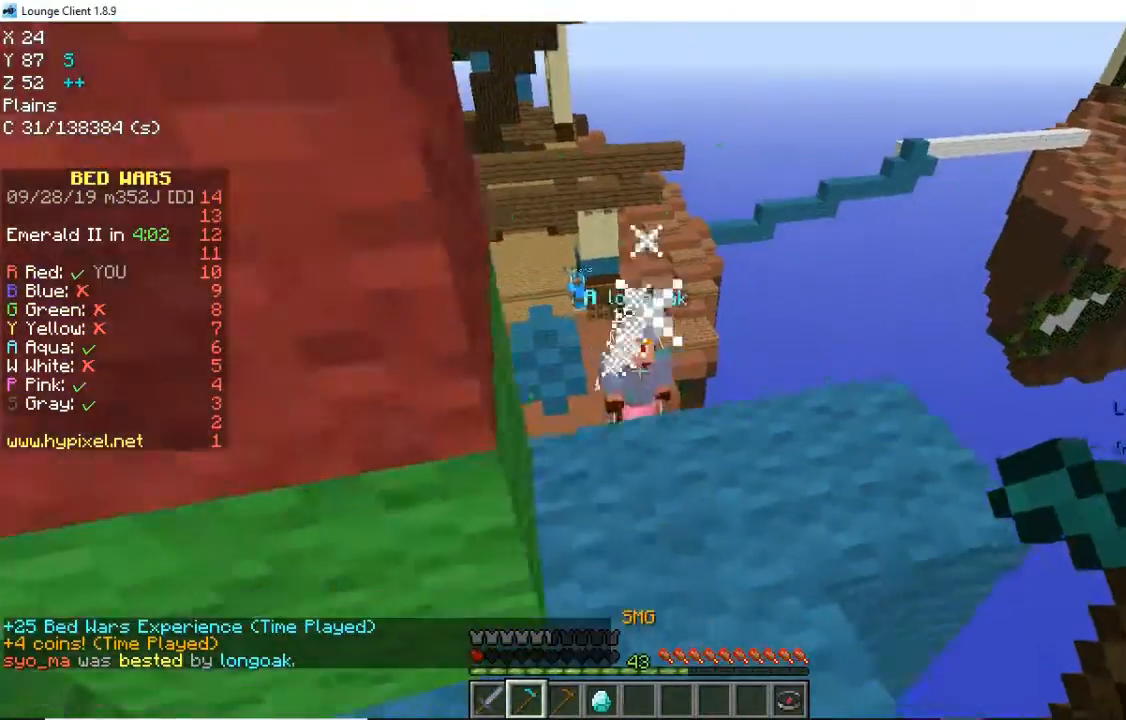
{"keys": ["a", "w"], "mouse": ["right"], "events": [[160, "s", "up"], [400, "w", "down"]]}
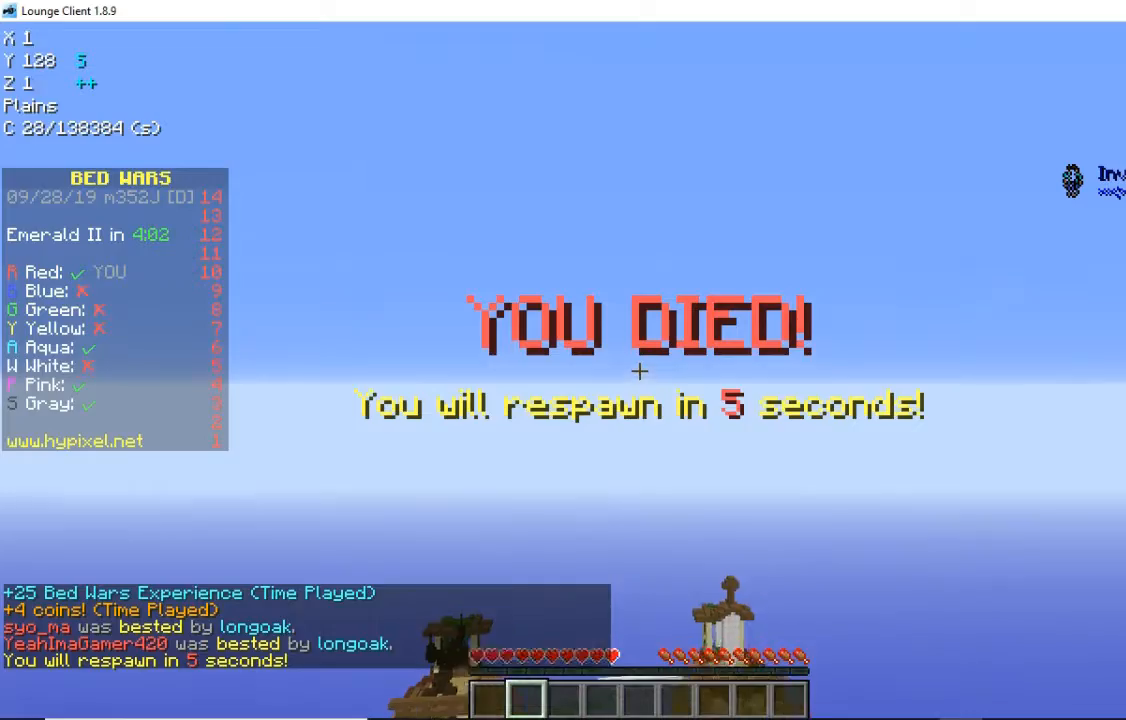
{"keys": [], "mouse": [], "events": [[240, "a", "up"], [320, "mouse_right", "up"], [400, "w", "up"]]}
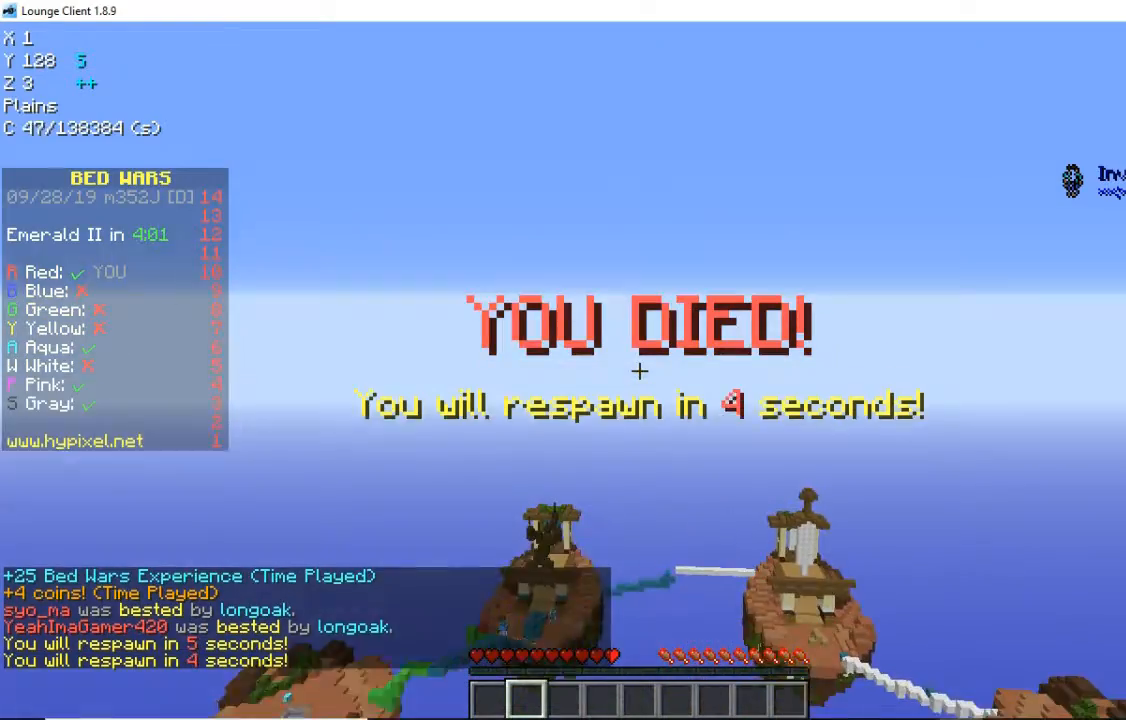
{"keys": [], "mouse": [], "events": []}
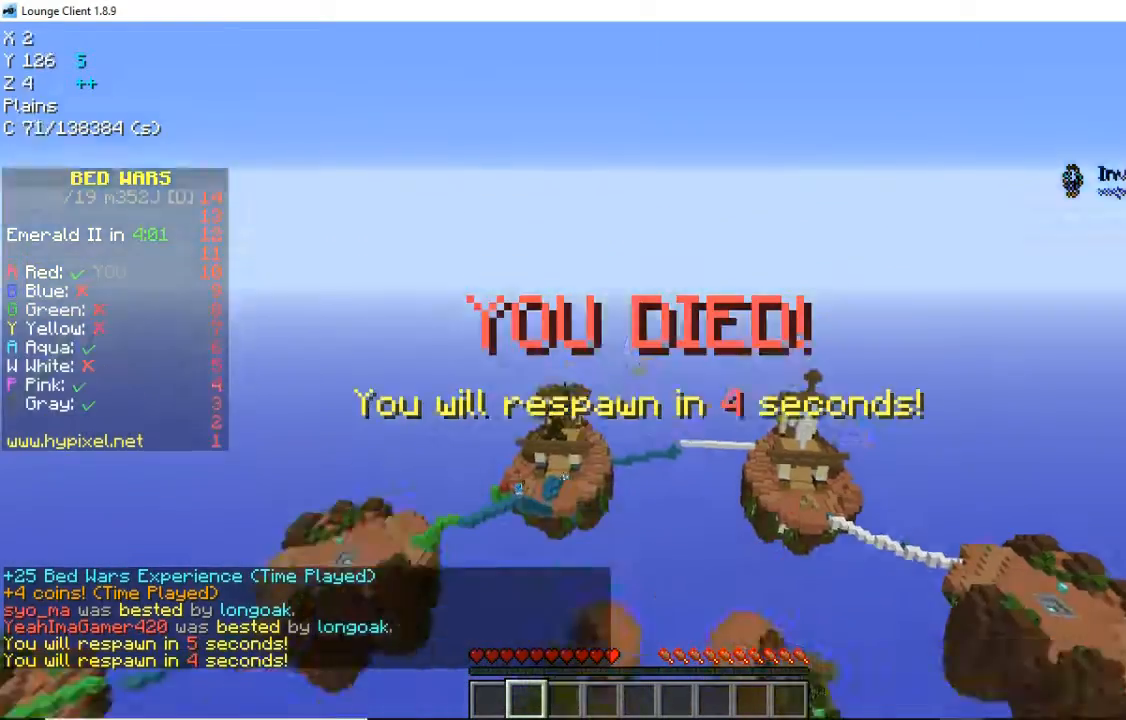
{"keys": [], "mouse": [], "events": [[120, "s", "down"], [400, "s", "up"]]}
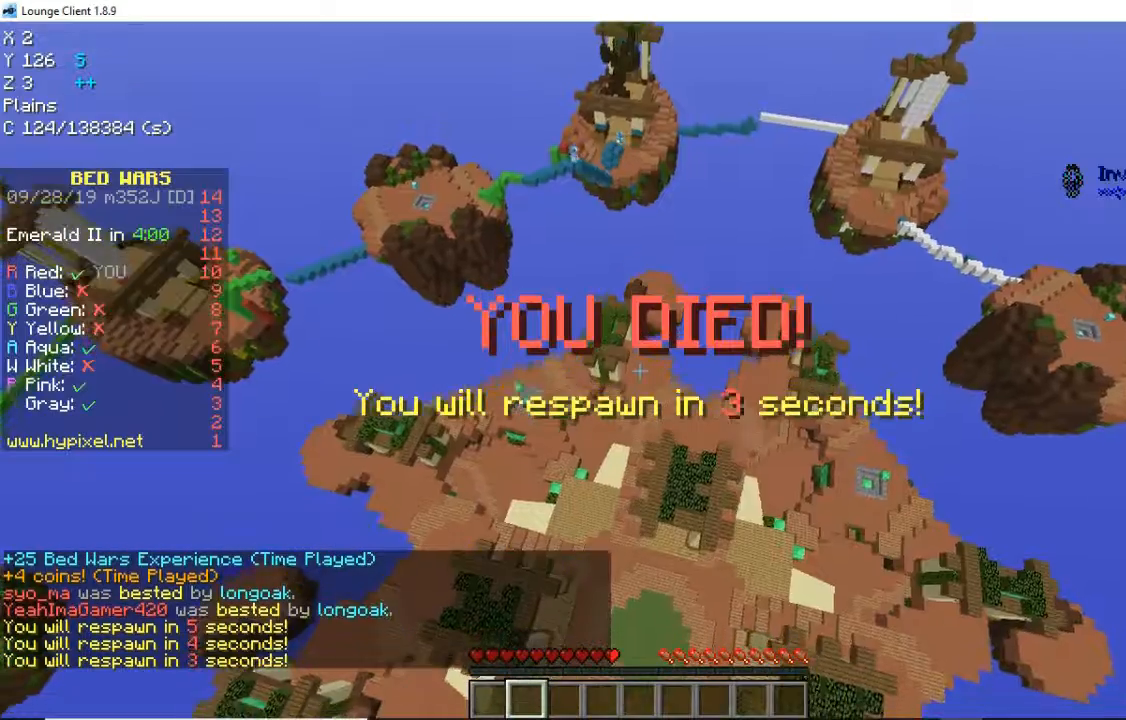
{"keys": [], "mouse": [], "events": []}
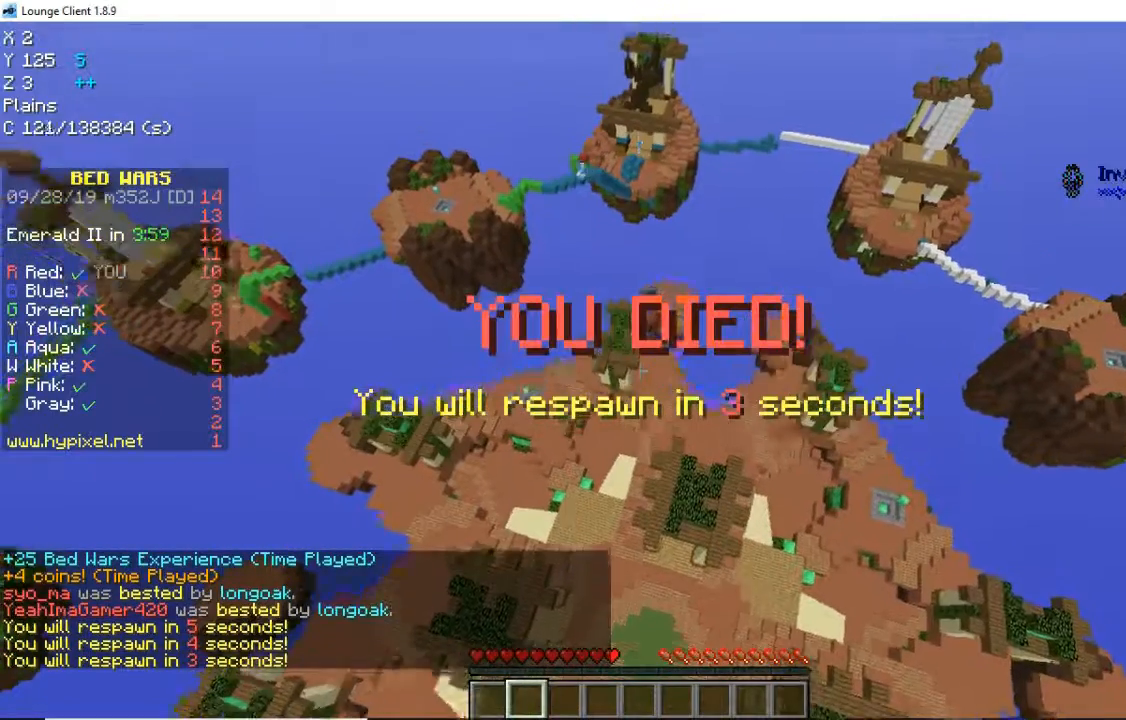
{"keys": [], "mouse": [], "events": [[80, "s", "down"], [440, "s", "up"]]}
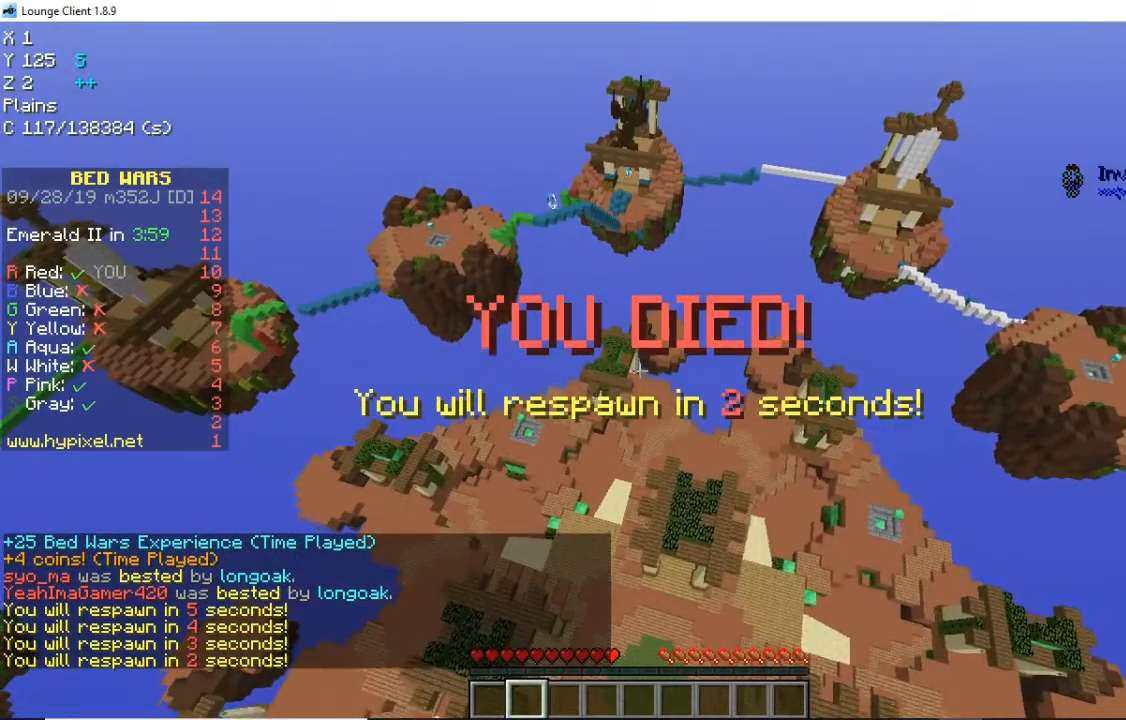
{"keys": [], "mouse": [], "events": []}
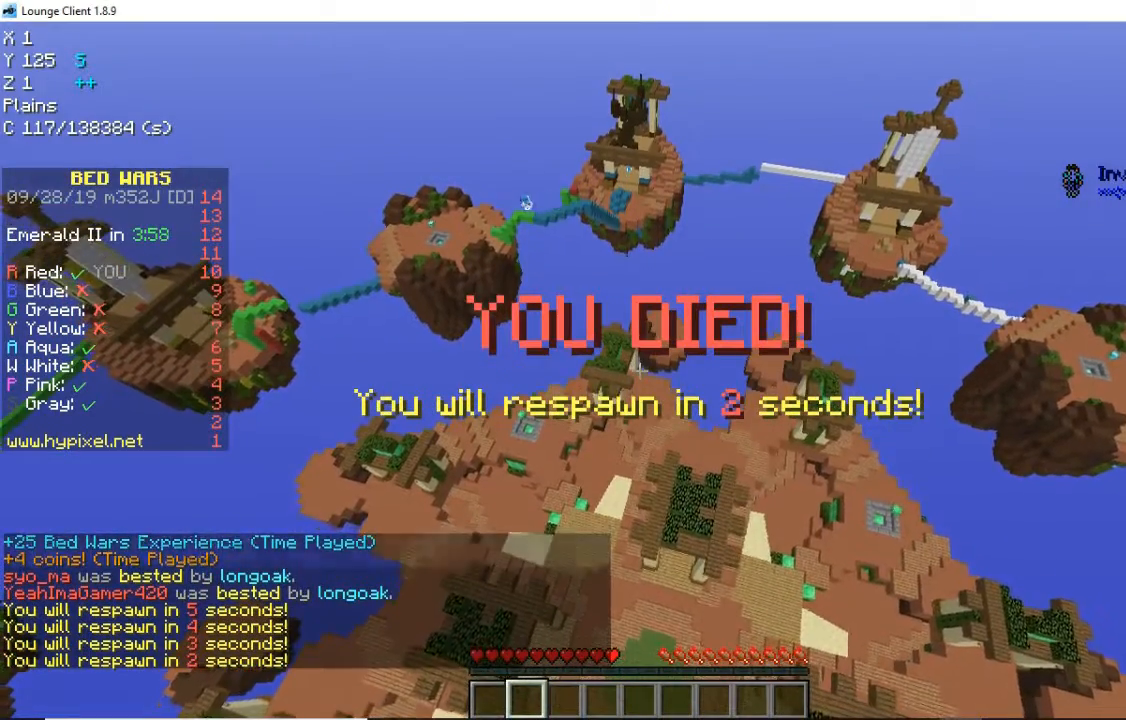
{"keys": [], "mouse": [], "events": []}
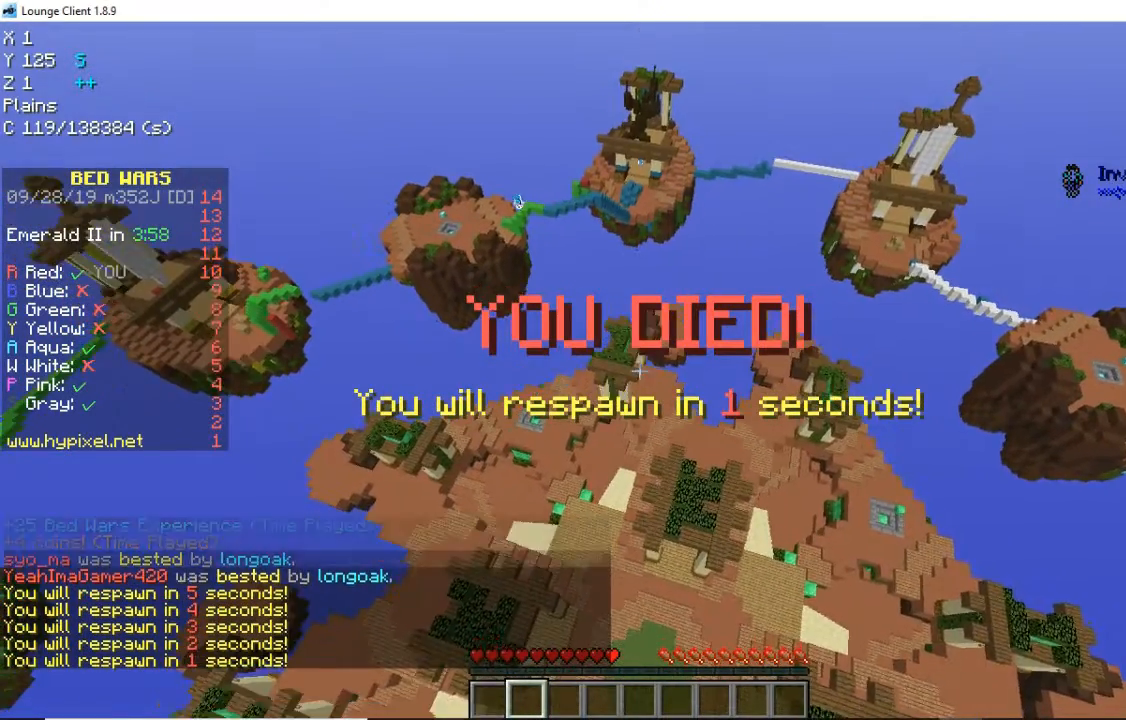
{"keys": [], "mouse": [], "events": []}
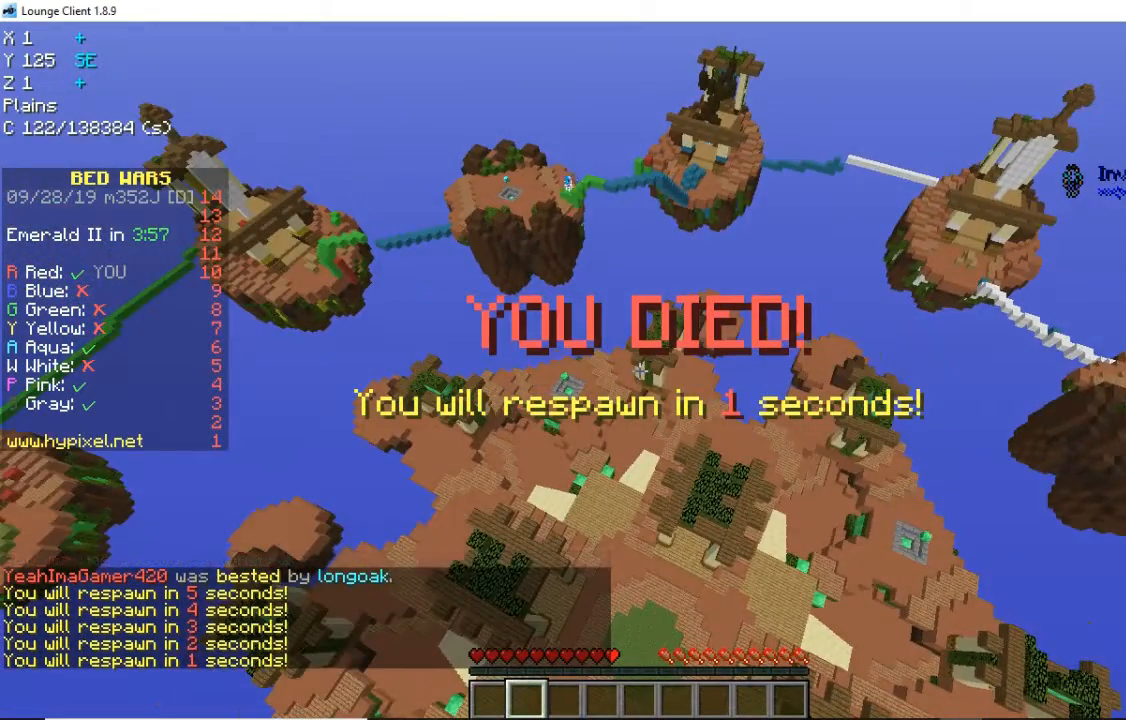
{"keys": ["s"], "mouse": [], "events": [[240, "s", "down"]]}
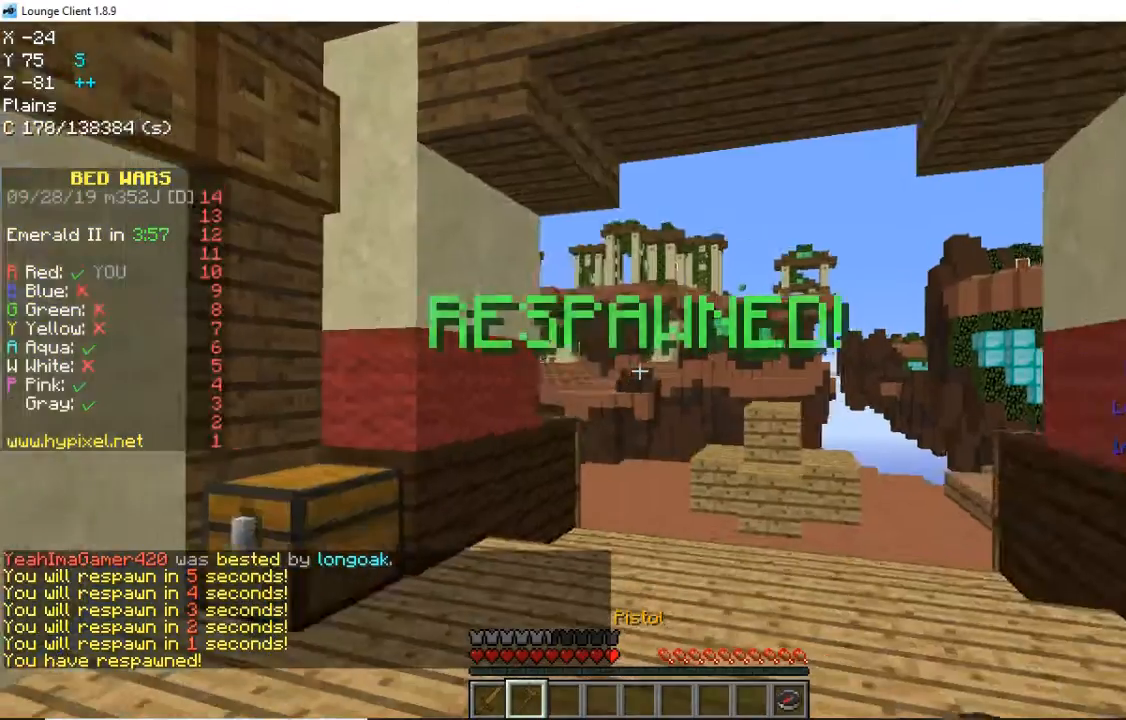
{"keys": ["w"], "mouse": [], "events": [[40, "a", "down"], [160, "s", "up"], [400, "w", "down"], [480, "a", "up"]]}
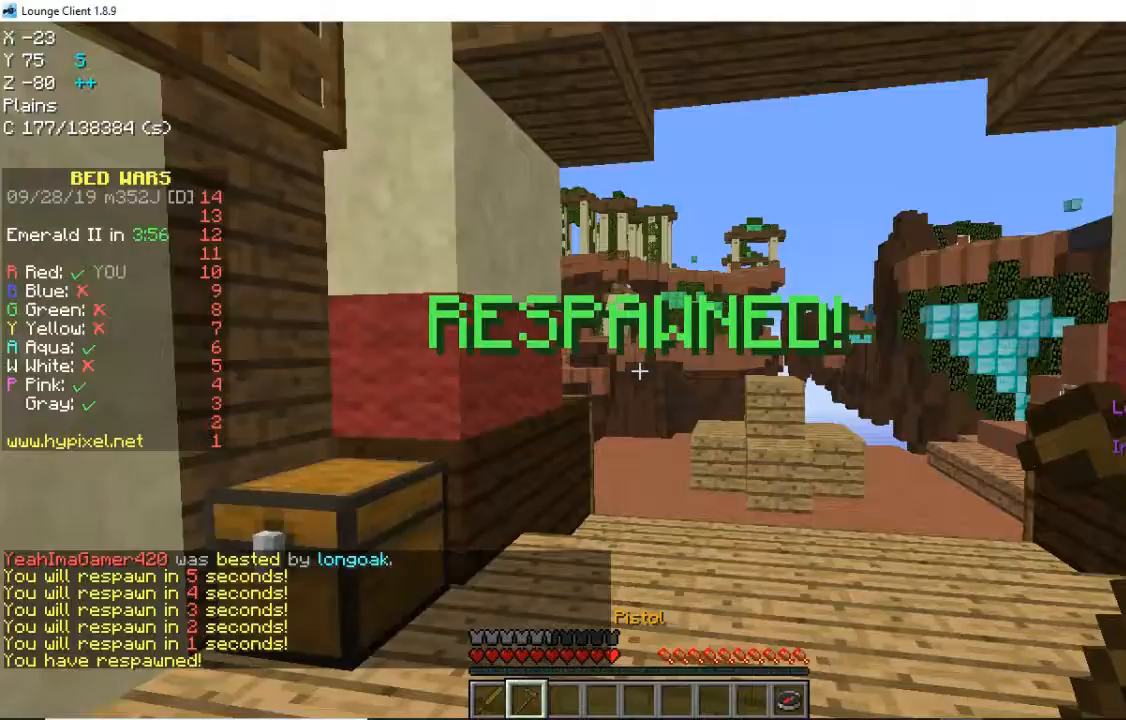
{"keys": ["w"], "mouse": [], "events": [[80, "w", "up"], [200, "w", "down"]]}
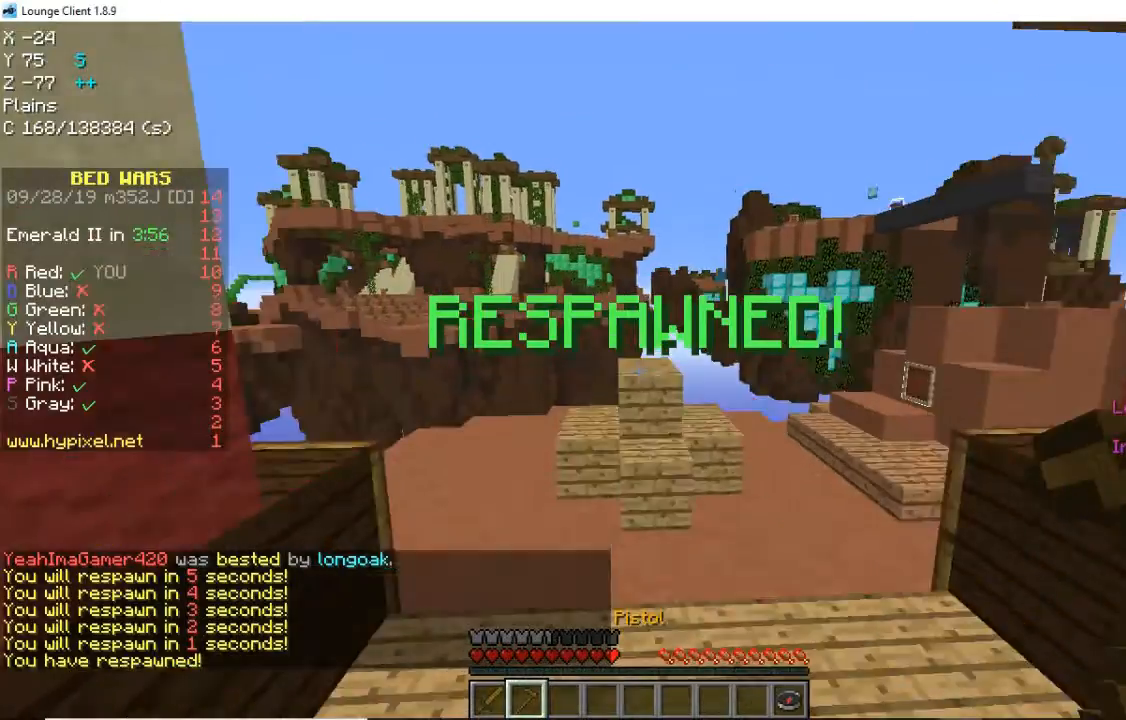
{"keys": ["space", "w"], "mouse": [], "events": [[120, "space", "down"]]}
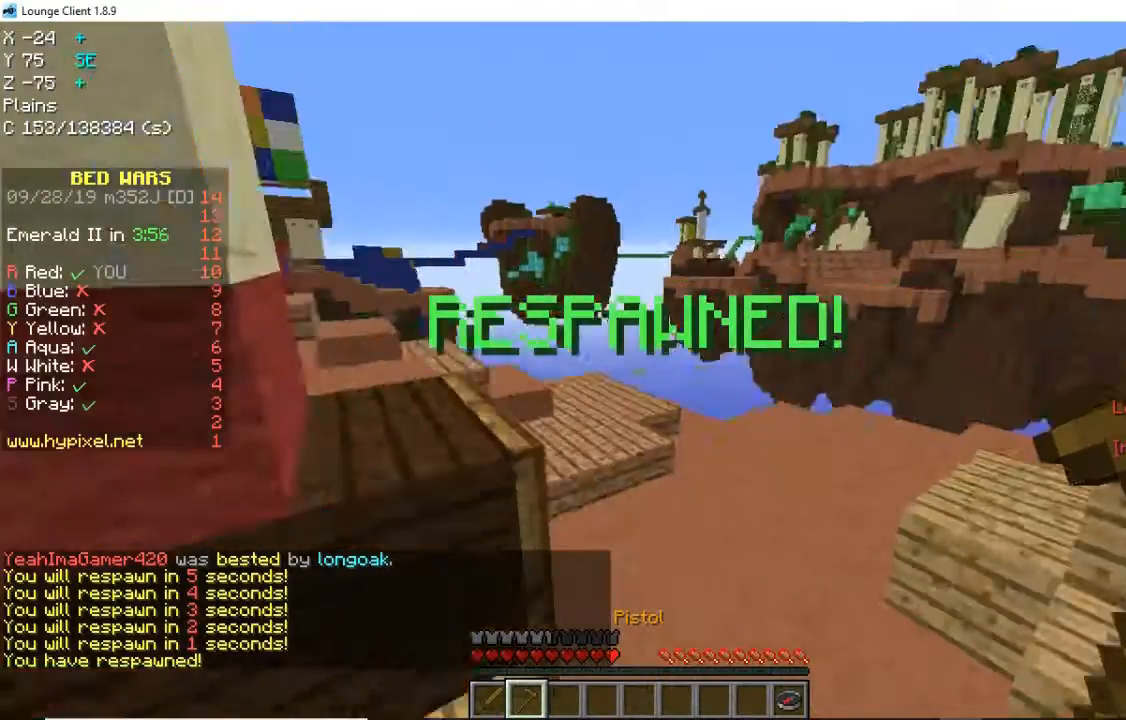
{"keys": ["a"], "mouse": [], "events": [[120, "space", "up"], [360, "a", "down"], [360, "w", "up"]]}
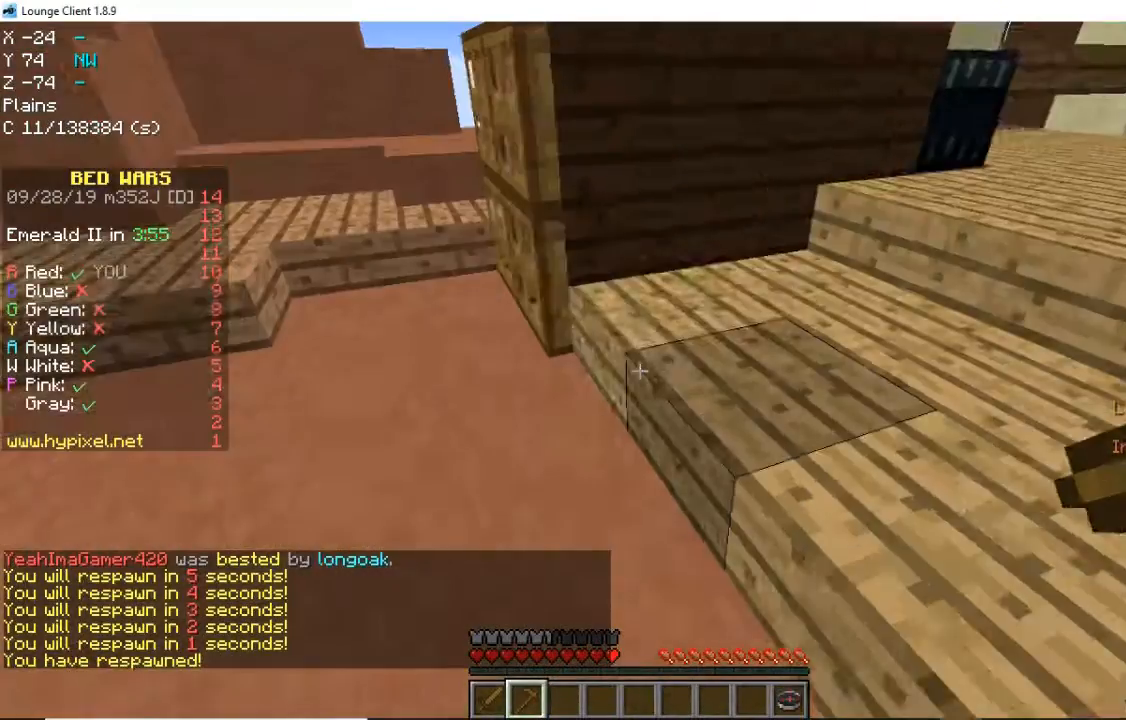
{"keys": ["w"], "mouse": [], "events": [[120, "w", "down"], [280, "a", "up"]]}
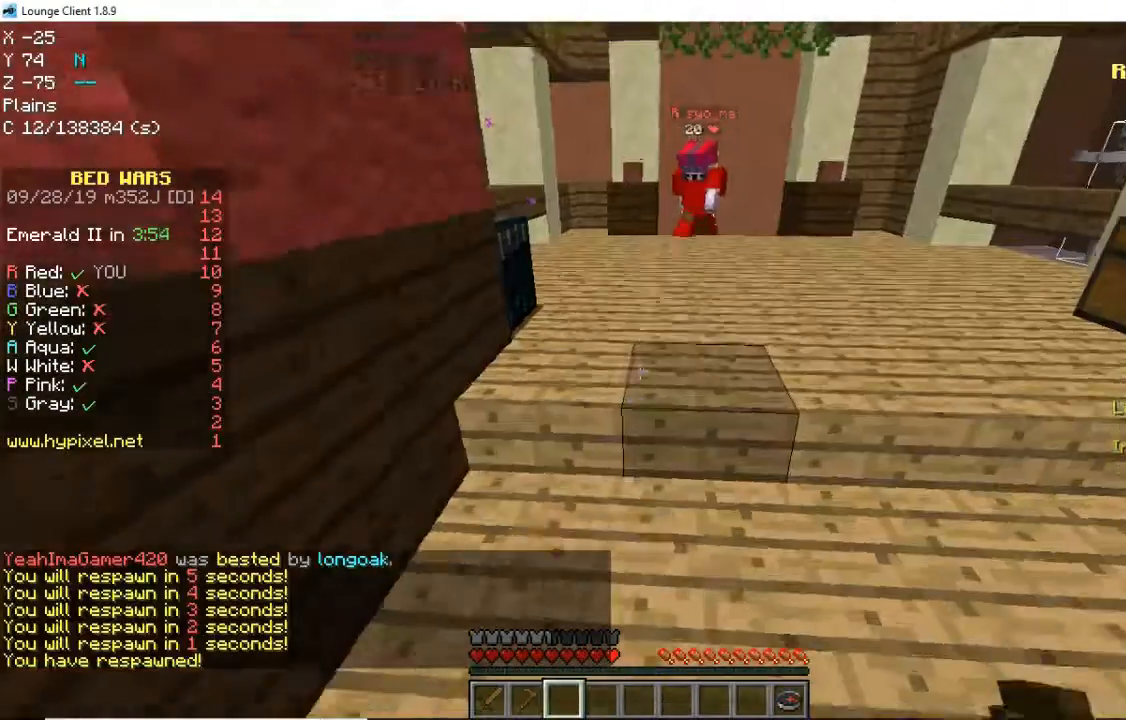
{"keys": ["space", "w"], "mouse": [], "events": [[240, "d", "down"], [400, "d", "up"], [400, "space", "down"]]}